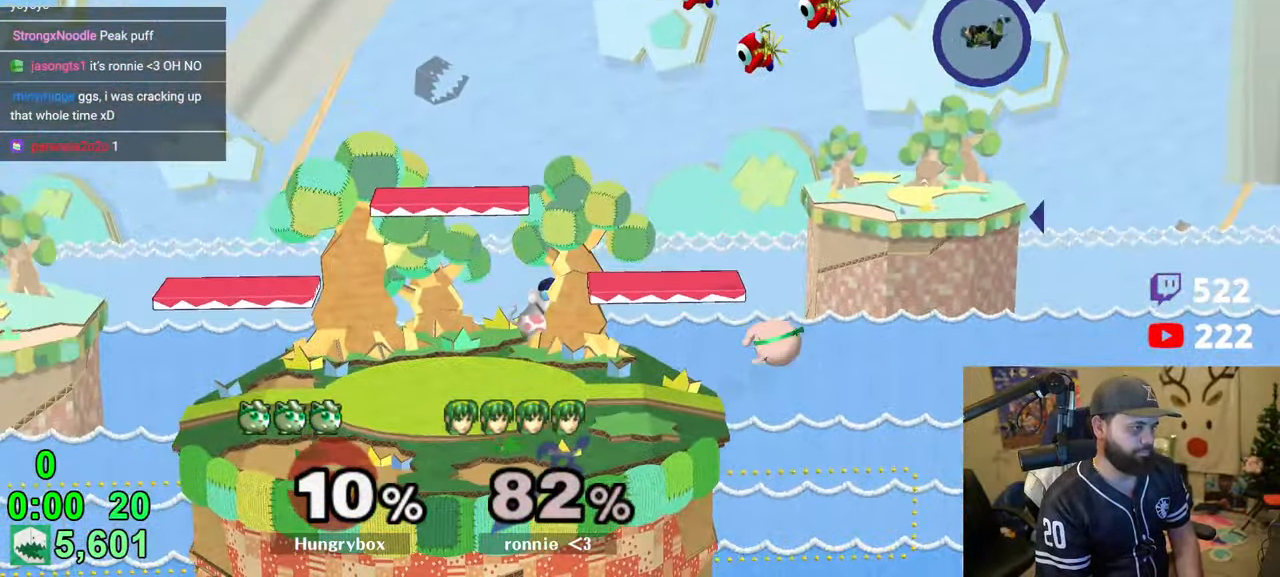
Gameplay with a controller (Nintendo layout); each line is a JSON object with the inputs held at the frame after it. "events" lists button and stick changes between this image and that frame as [ms after this image, input, new state], when the widget could be followed in between. Not read: L3 R3.
{"buttons": [], "left_stick": "left", "right_stick": "center", "events": [[83, "left_stick", "up-right"], [133, "right_stick", "right"], [233, "left_stick", "right"], [400, "right_stick", "center"], [483, "left_stick", "left"]]}
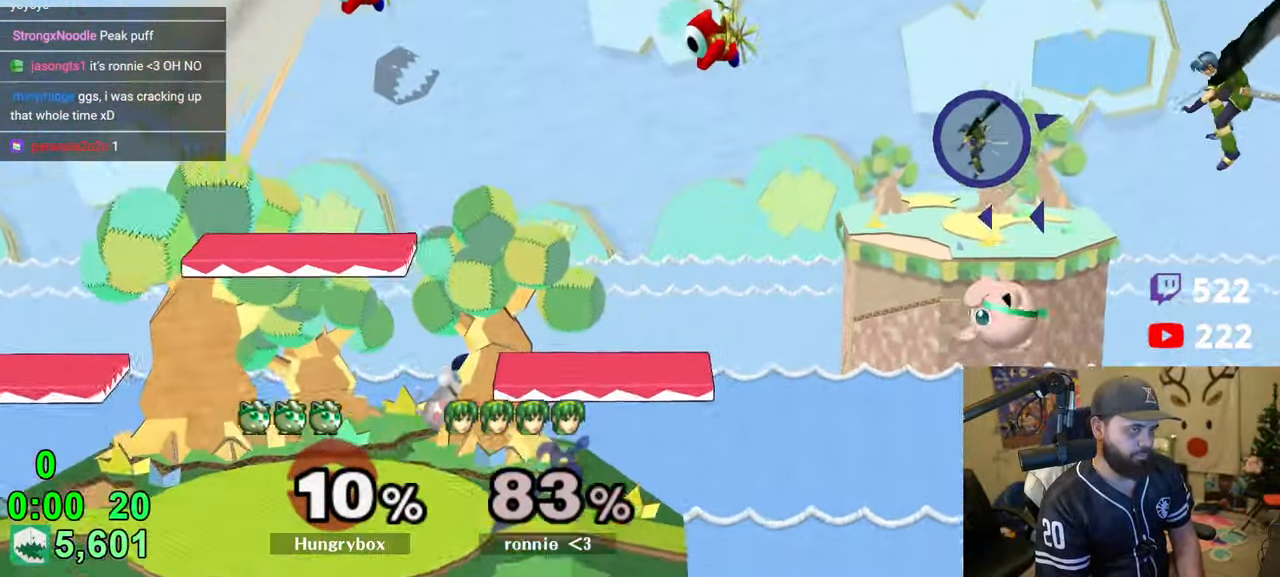
{"buttons": [], "left_stick": "up-right", "right_stick": "center", "events": [[133, "left_stick", "center"], [250, "left_stick", "left"], [466, "left_stick", "up-right"]]}
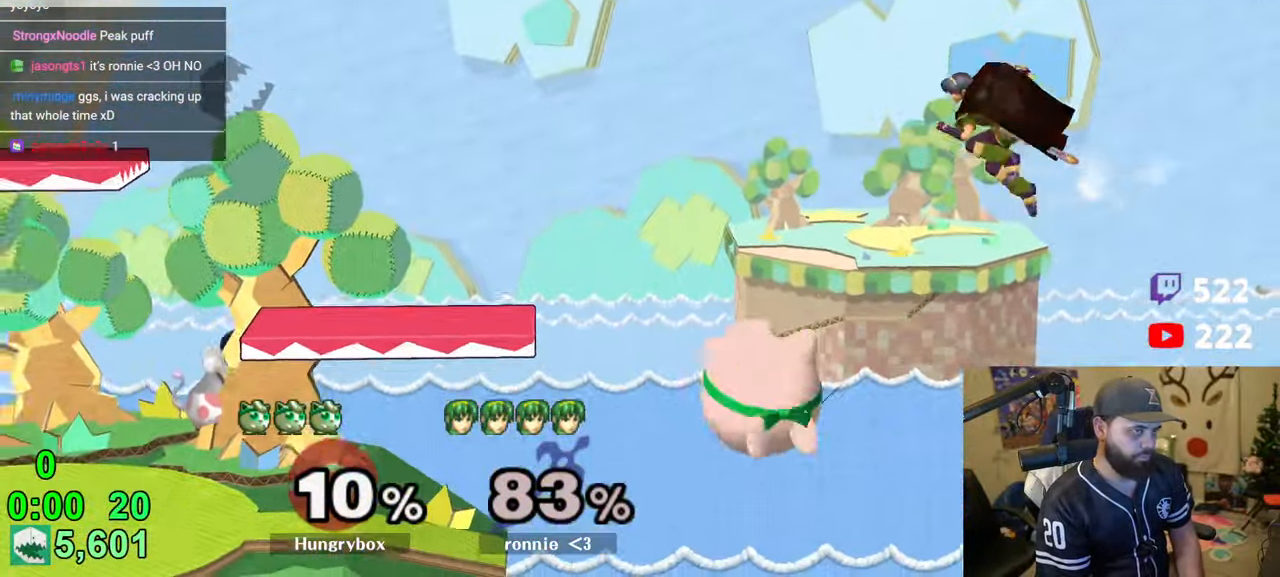
{"buttons": [], "left_stick": "right", "right_stick": "center", "events": [[50, "right_stick", "right"], [183, "left_stick", "left"], [433, "left_stick", "right"], [466, "right_stick", "center"]]}
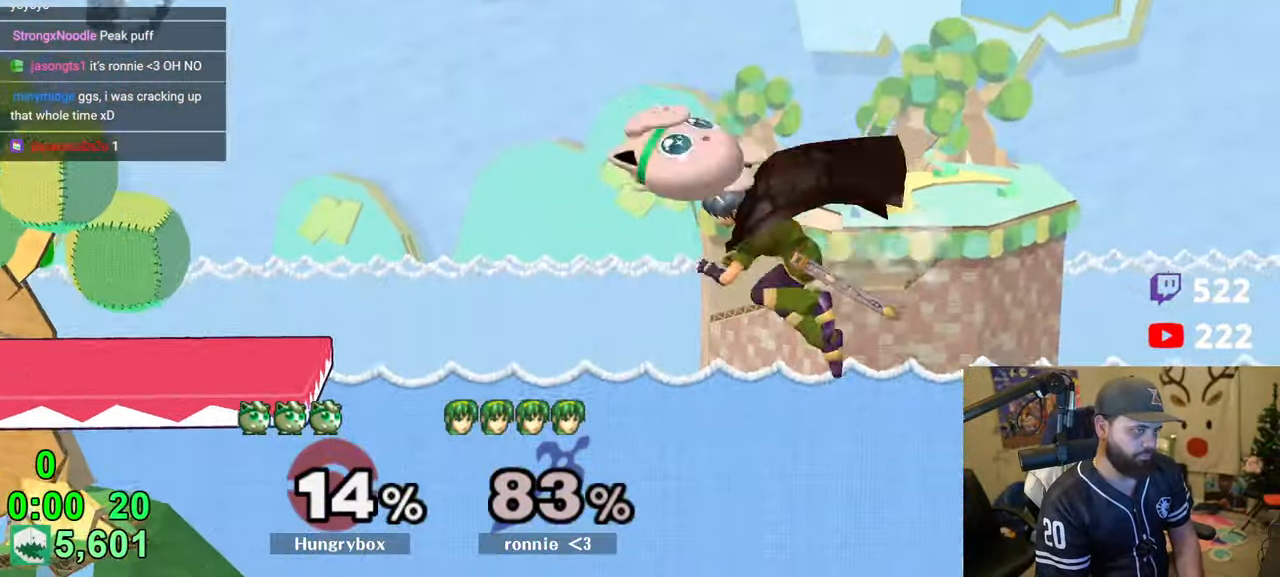
{"buttons": [], "left_stick": "right", "right_stick": "center", "events": [[116, "left_stick", "down-left"], [416, "left_stick", "right"]]}
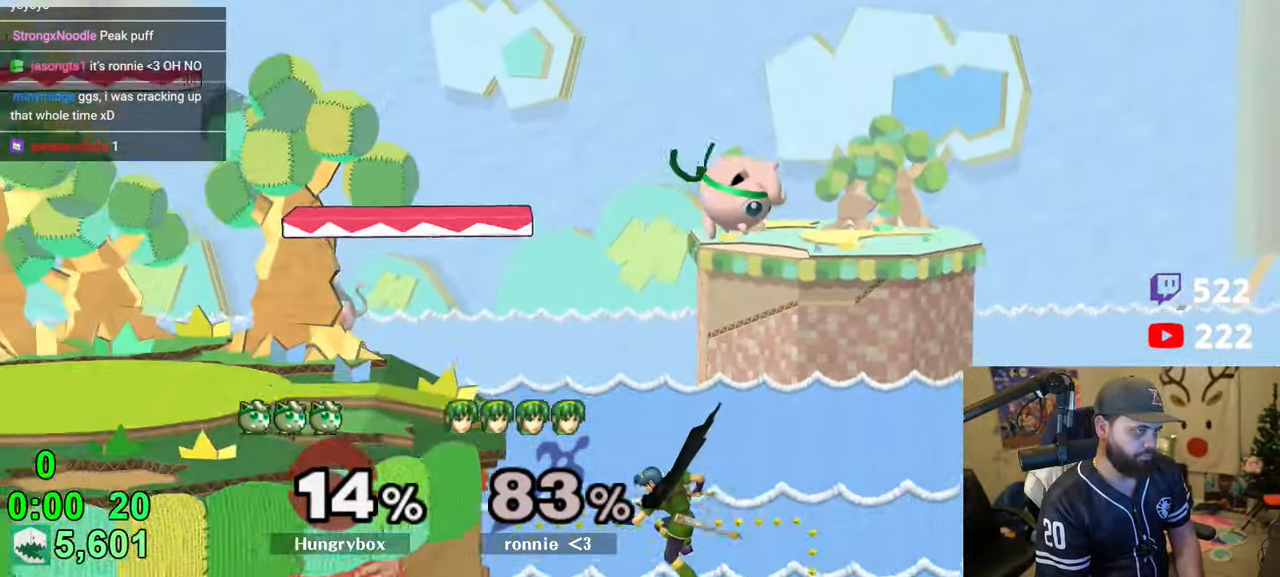
{"buttons": [], "left_stick": "left", "right_stick": "center", "events": [[33, "left_stick", "left"], [133, "left_stick", "center"], [200, "left_stick", "left"], [233, "B", "down"], [300, "R1", "down"], [416, "B", "up"], [450, "R1", "up"]]}
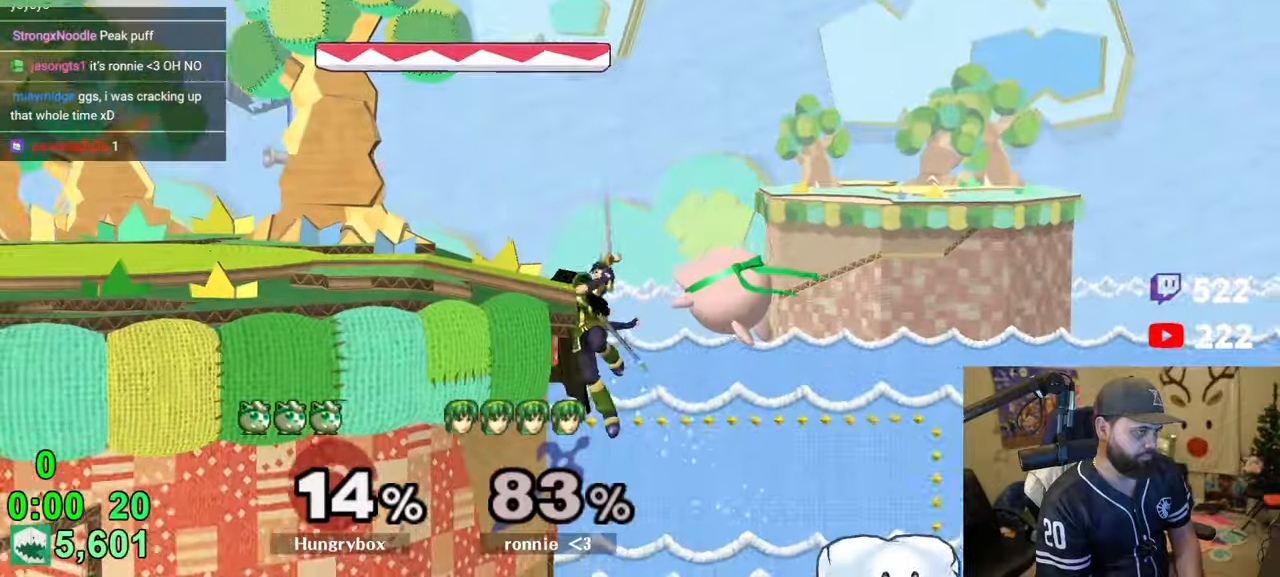
{"buttons": [], "left_stick": "center", "right_stick": "center", "events": [[50, "left_stick", "center"]]}
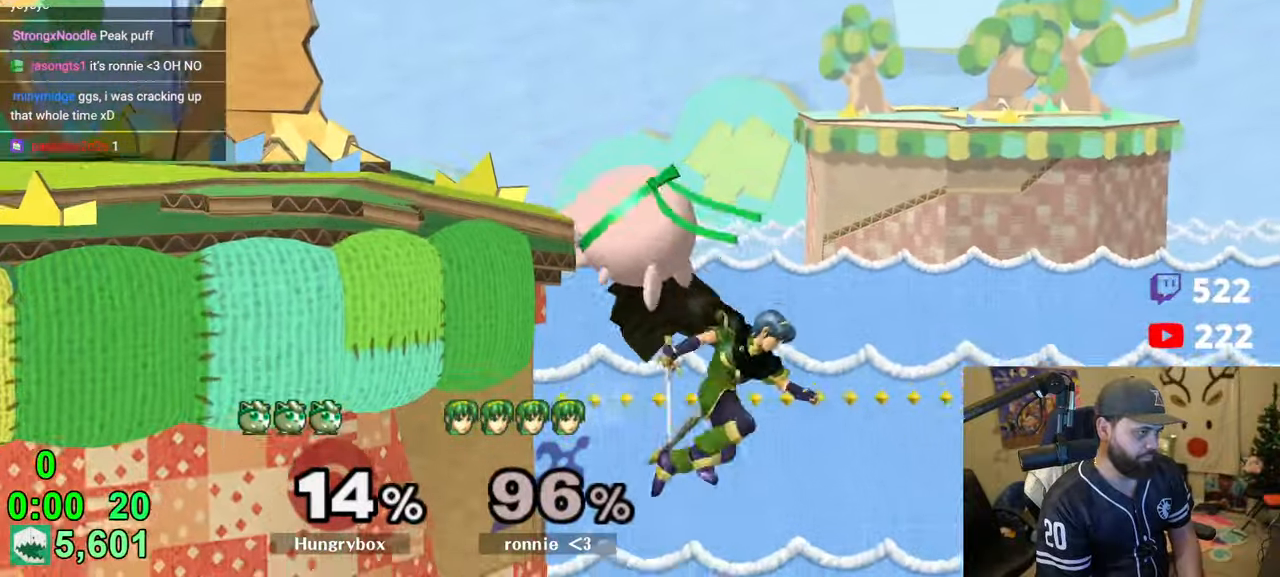
{"buttons": [], "left_stick": "center", "right_stick": "center", "events": []}
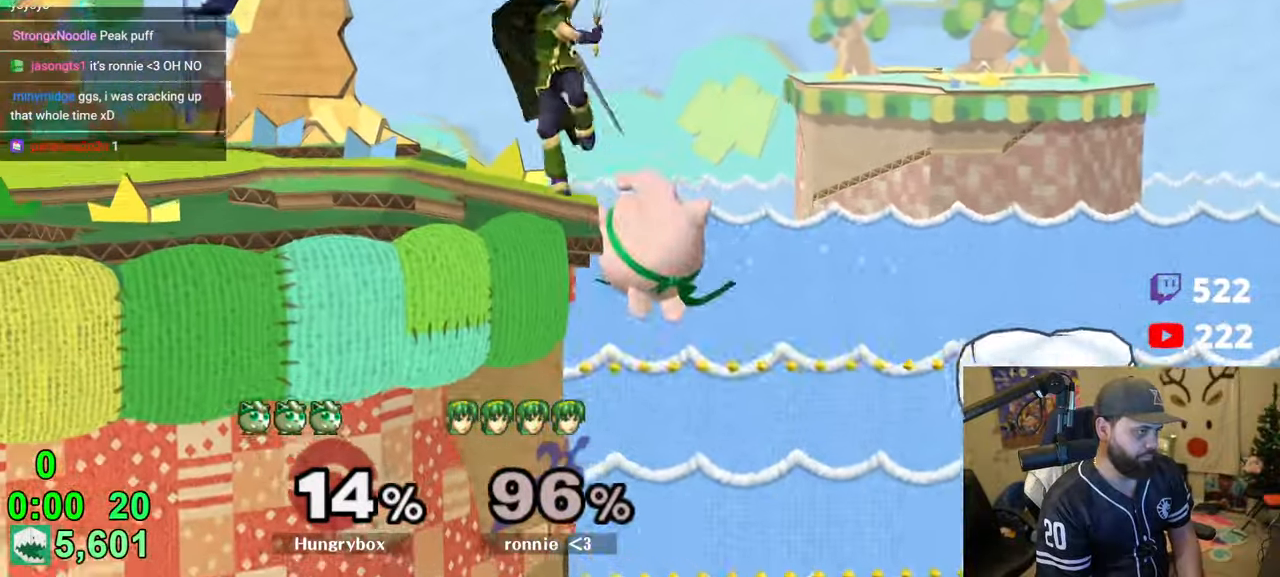
{"buttons": ["B"], "left_stick": "up-left", "right_stick": "center", "events": [[133, "left_stick", "down"], [216, "left_stick", "up-left"], [266, "B", "down"]]}
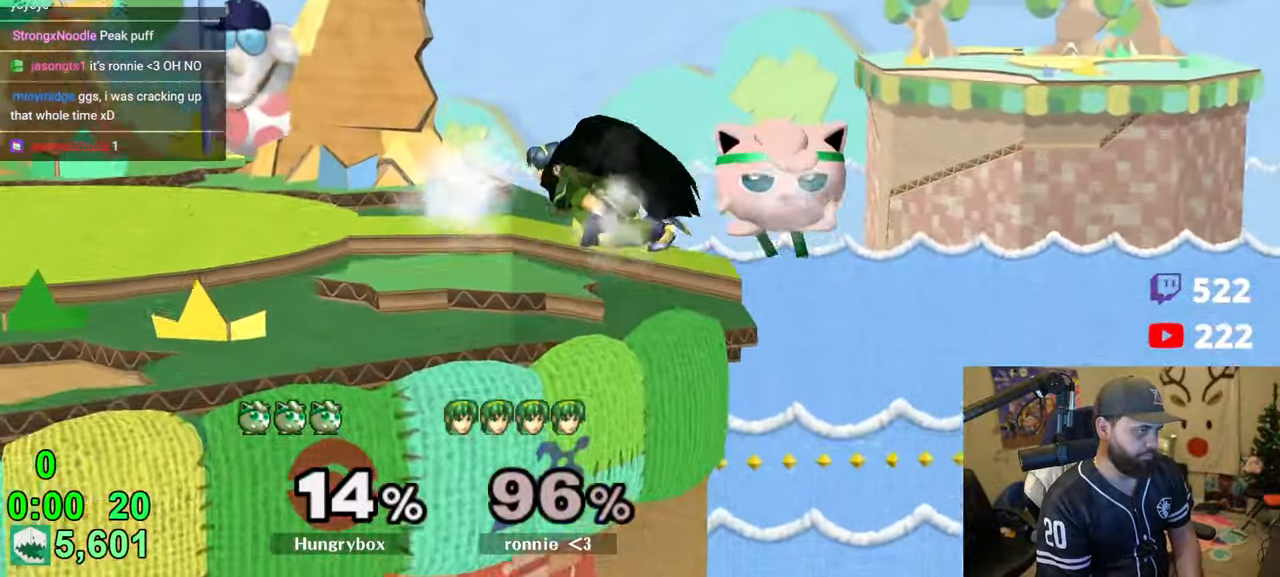
{"buttons": [], "left_stick": "center", "right_stick": "center", "events": [[250, "left_stick", "center"], [433, "B", "up"]]}
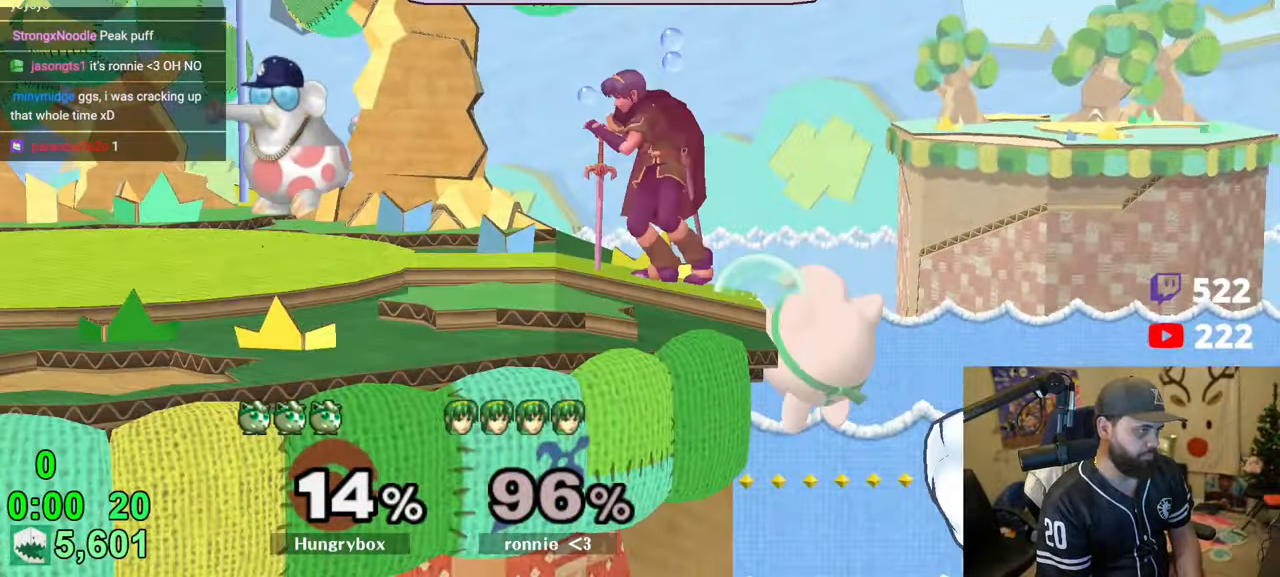
{"buttons": ["B"], "left_stick": "center", "right_stick": "center", "events": [[66, "left_stick", "down"], [116, "Y", "down"], [116, "left_stick", "left"], [300, "Y", "up"], [366, "left_stick", "right"], [416, "left_stick", "center"], [450, "B", "down"]]}
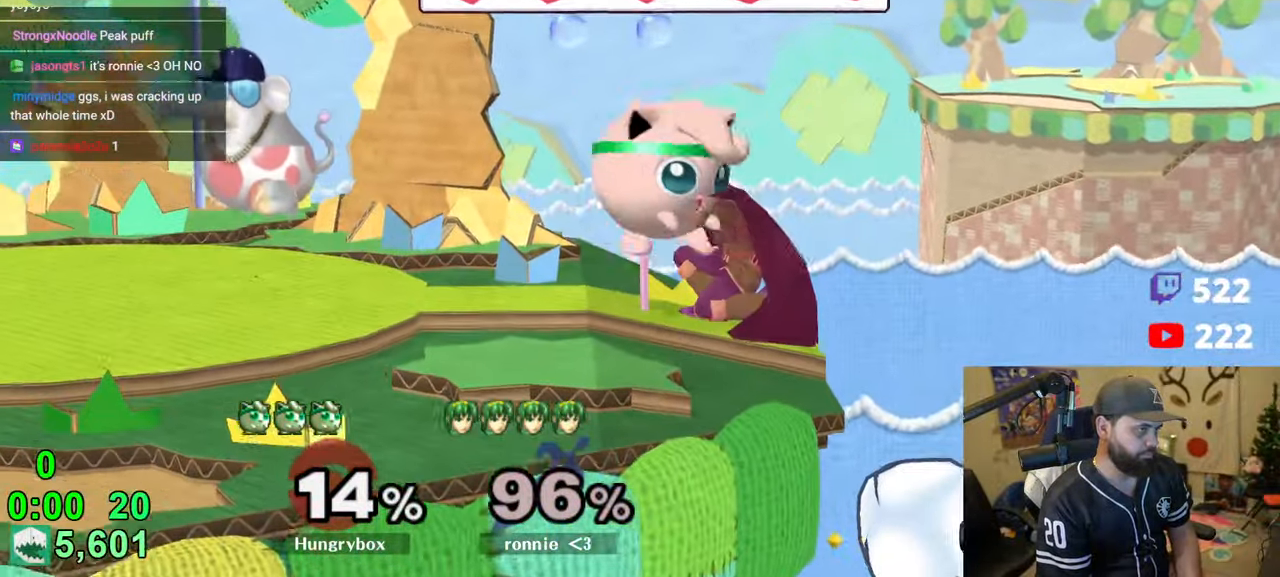
{"buttons": ["B"], "left_stick": "center", "right_stick": "center", "events": []}
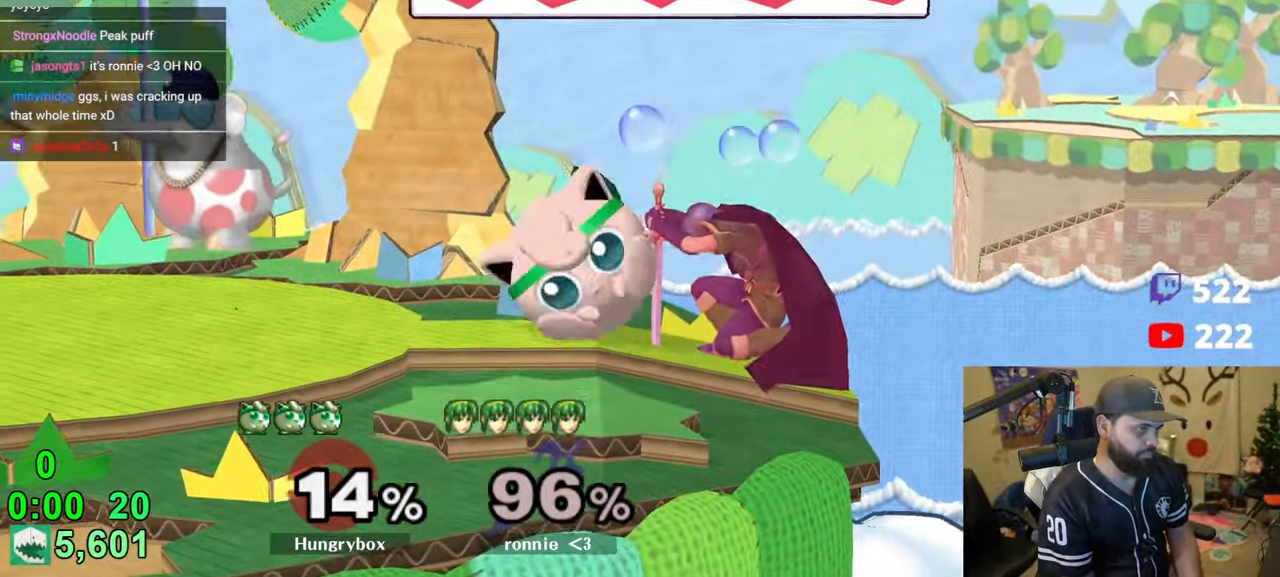
{"buttons": ["B"], "left_stick": "center", "right_stick": "center", "events": []}
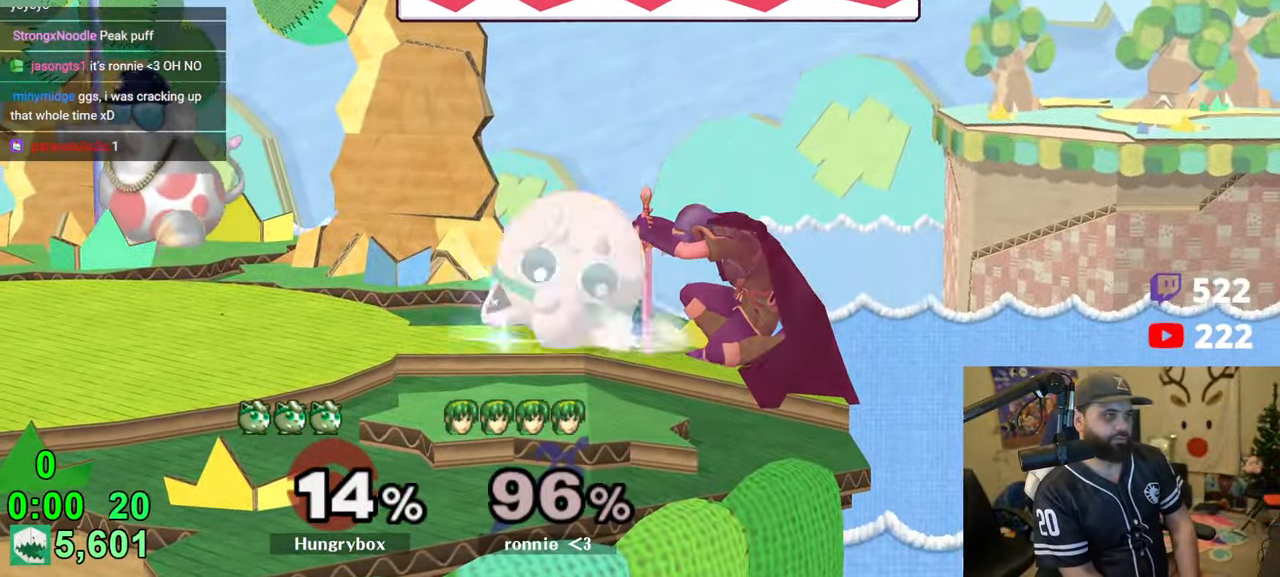
{"buttons": ["B"], "left_stick": "center", "right_stick": "center", "events": []}
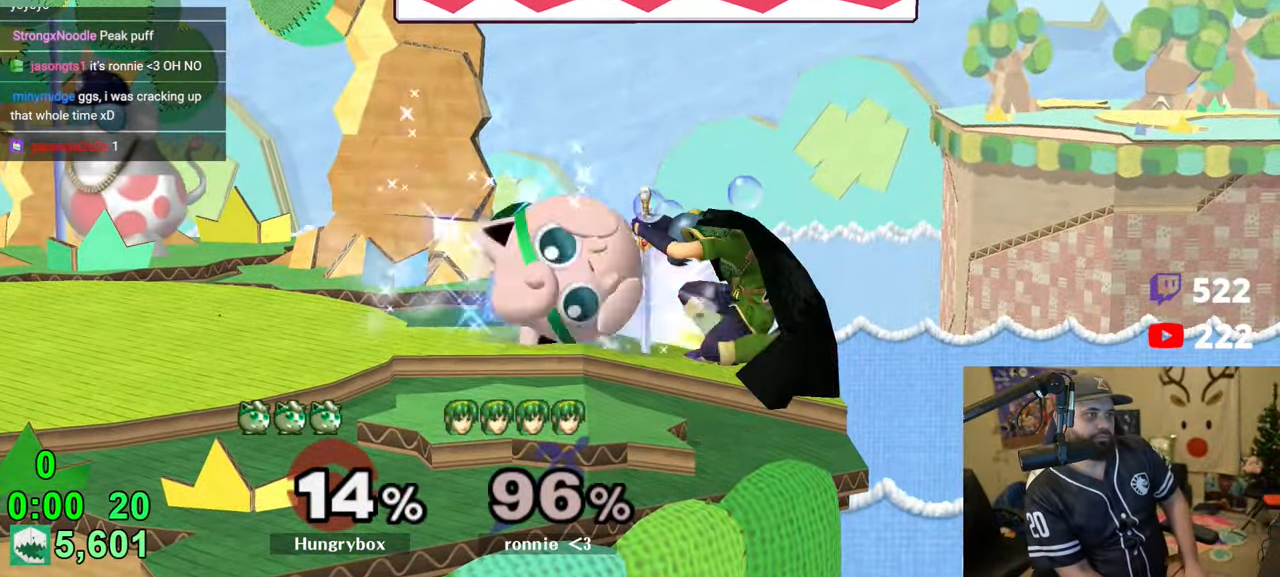
{"buttons": ["B"], "left_stick": "center", "right_stick": "center", "events": []}
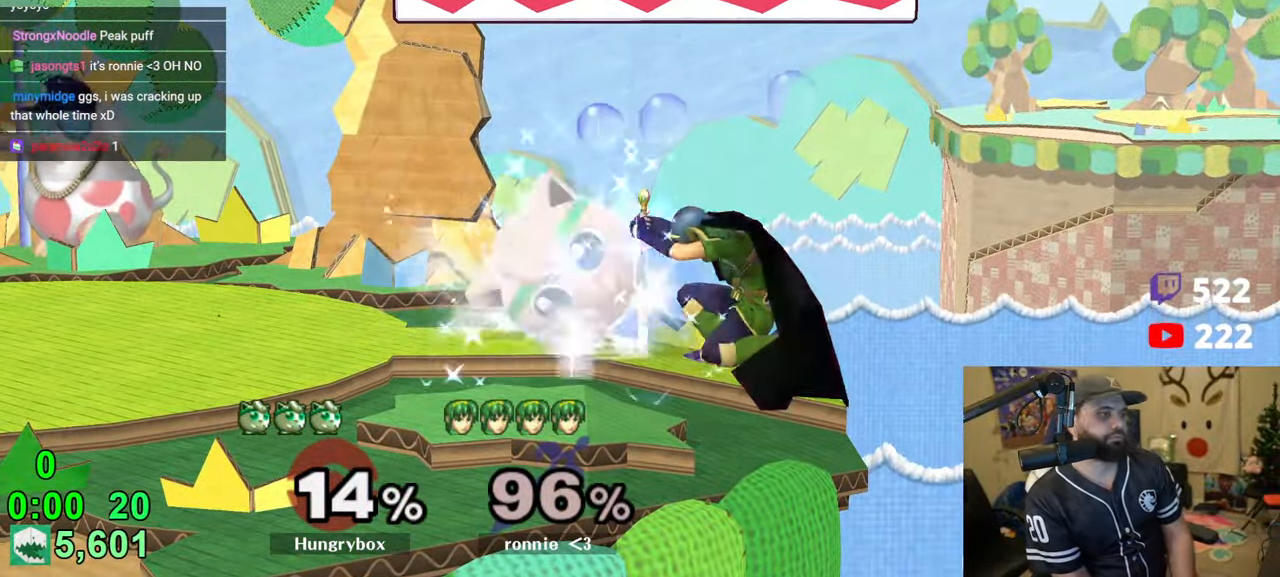
{"buttons": ["B"], "left_stick": "center", "right_stick": "center", "events": []}
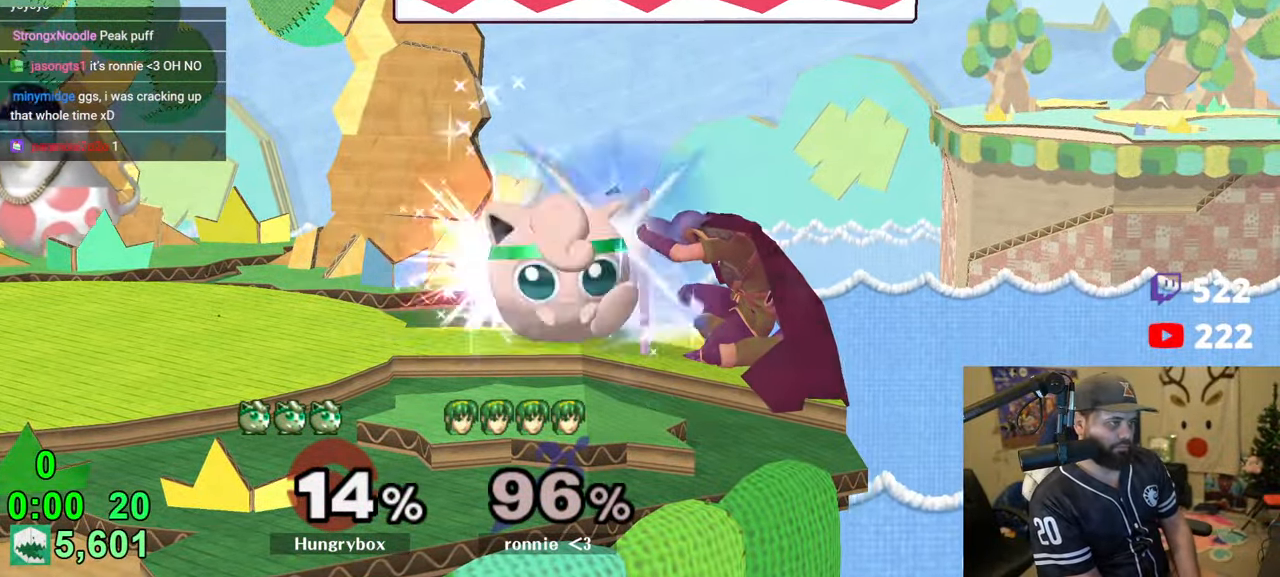
{"buttons": ["B"], "left_stick": "center", "right_stick": "center", "events": []}
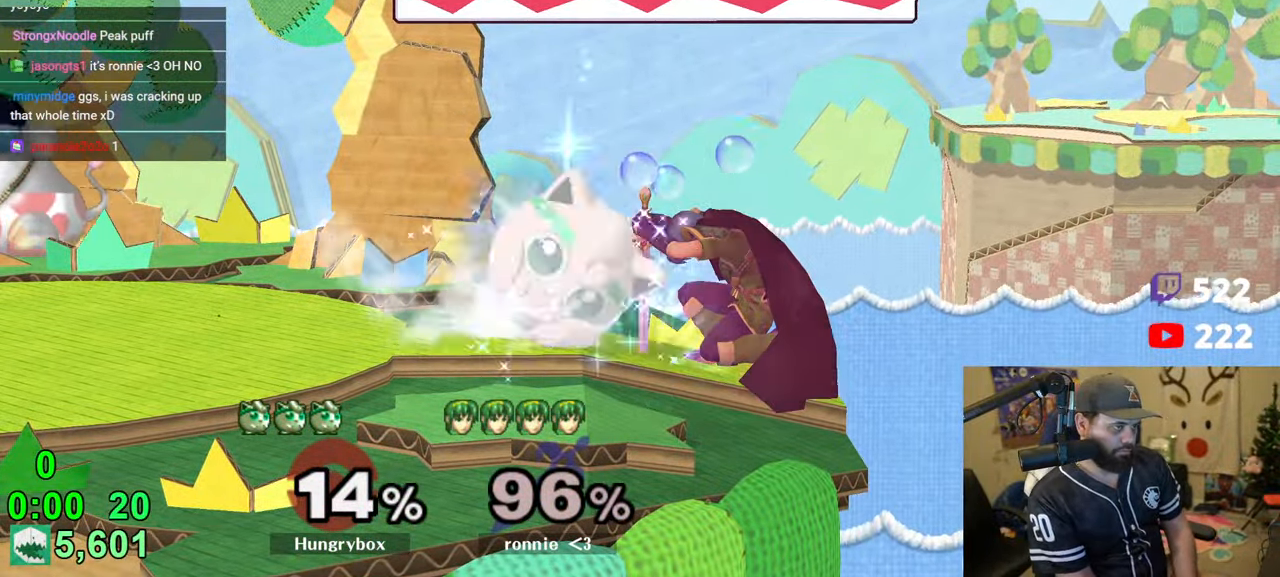
{"buttons": ["B"], "left_stick": "center", "right_stick": "center", "events": []}
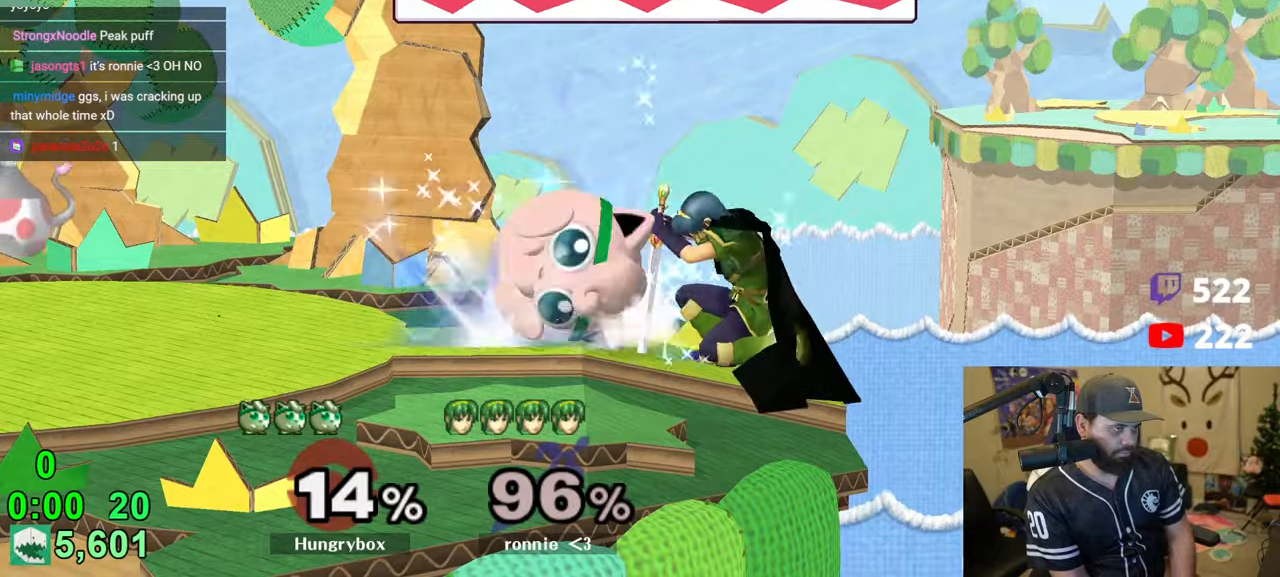
{"buttons": [], "left_stick": "center", "right_stick": "center", "events": [[466, "B", "up"]]}
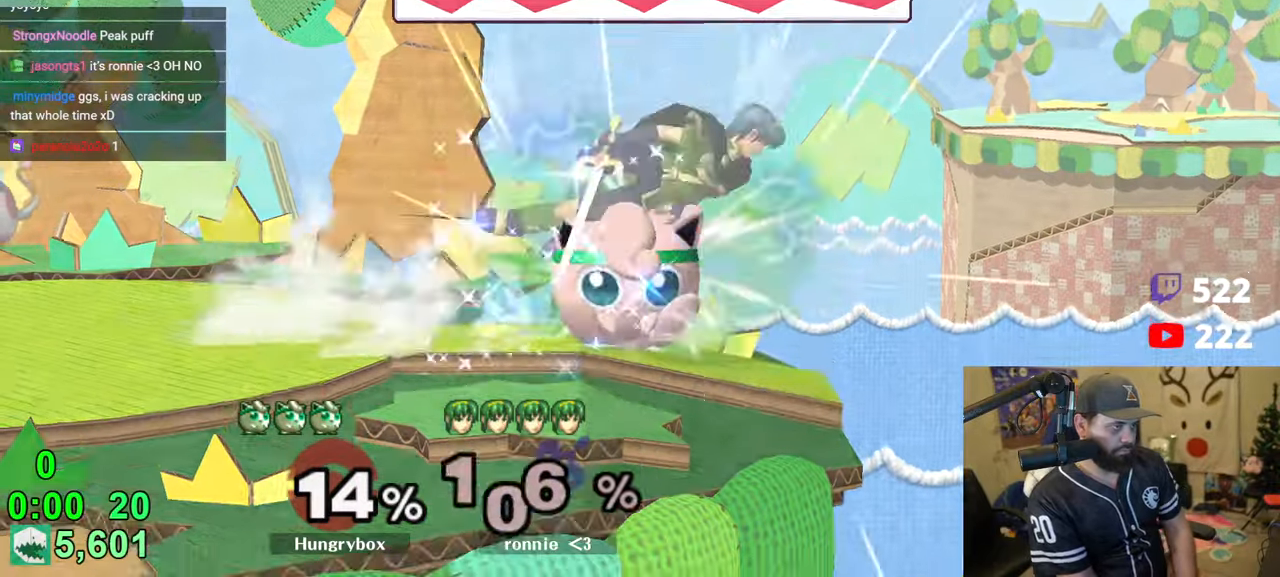
{"buttons": [], "left_stick": "left", "right_stick": "center", "events": [[333, "left_stick", "left"]]}
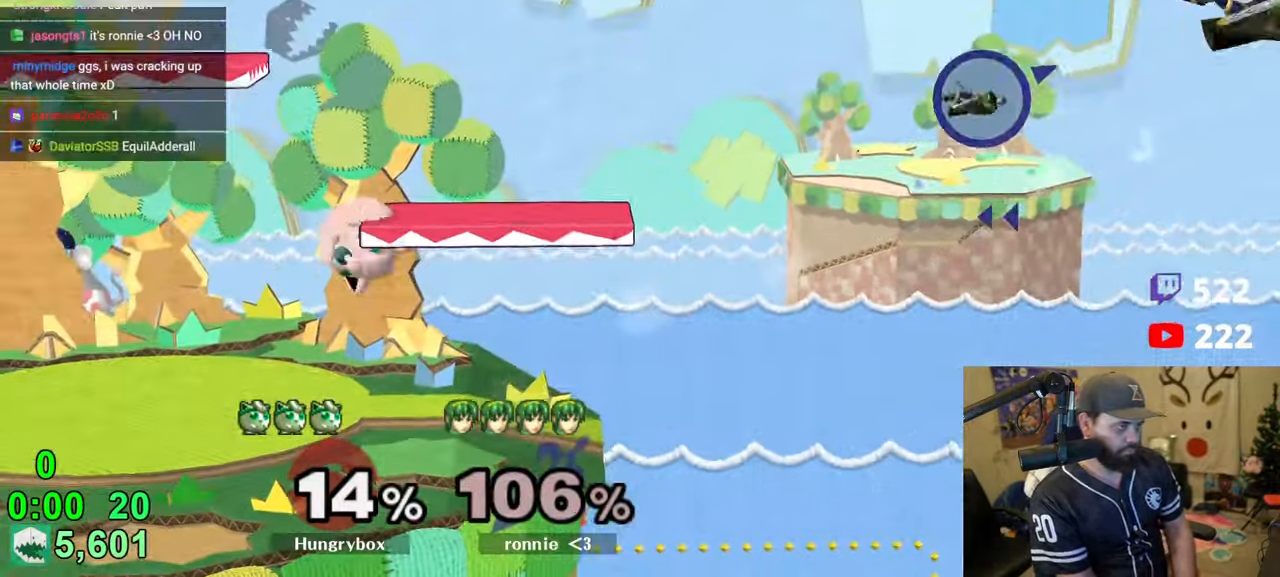
{"buttons": [], "left_stick": "center", "right_stick": "center", "events": [[83, "Z", "down"], [166, "Z", "up"], [183, "left_stick", "down-left"], [216, "Z", "down"], [366, "Z", "up"], [366, "left_stick", "center"]]}
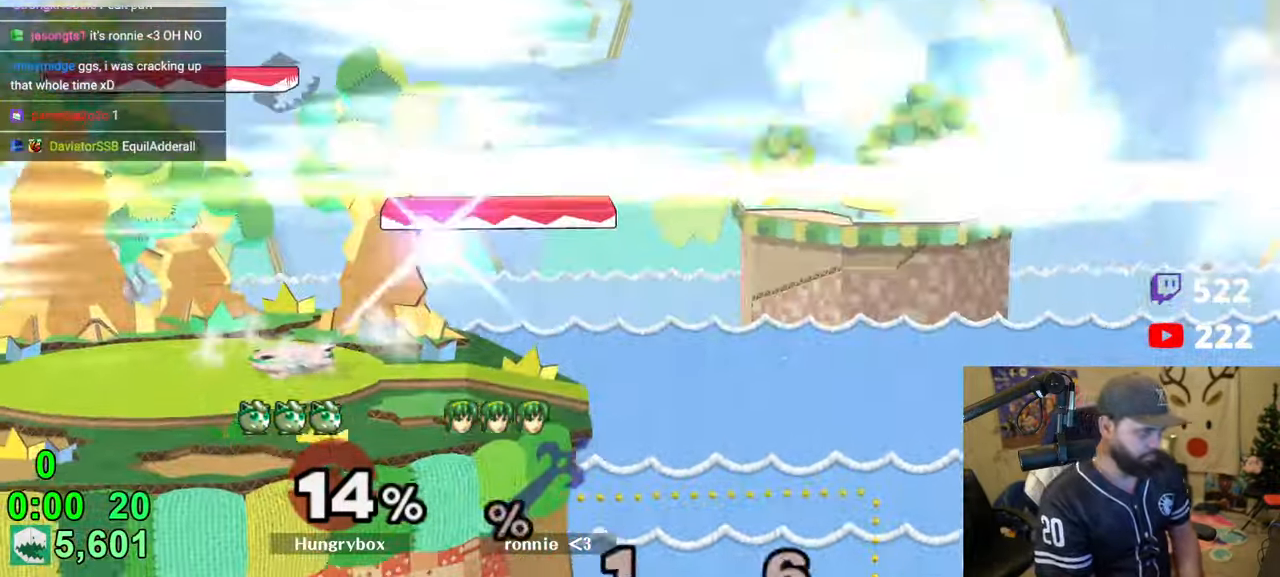
{"buttons": [], "left_stick": "center", "right_stick": "center", "events": [[216, "left_stick", "right"], [333, "R1", "down"], [383, "left_stick", "down"], [450, "R1", "up"], [450, "left_stick", "center"]]}
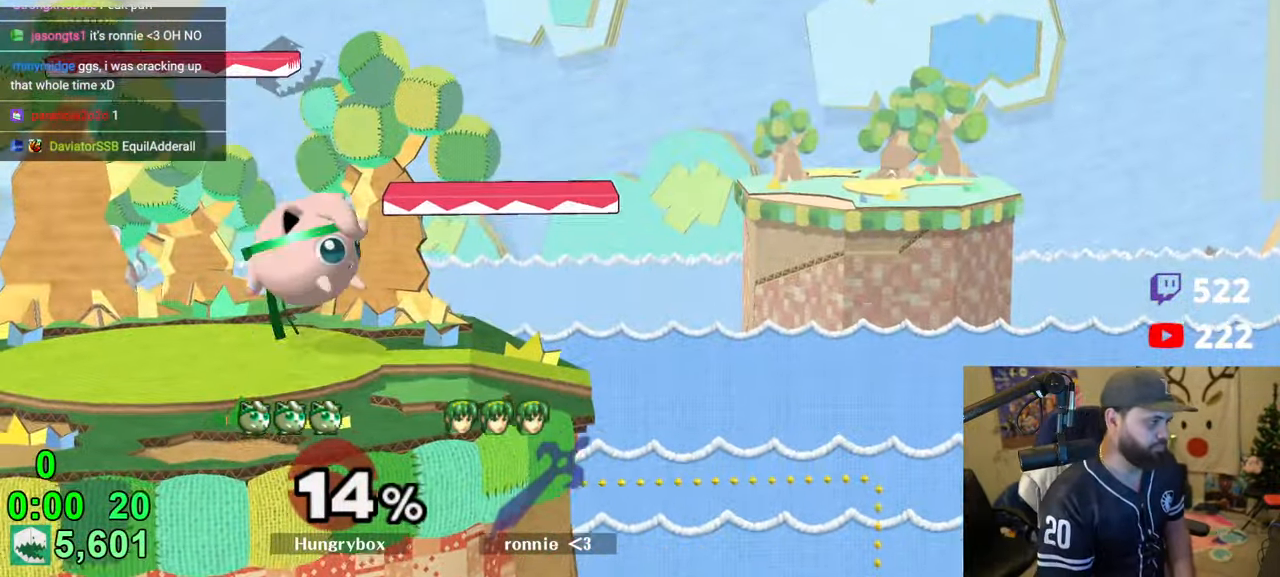
{"buttons": [], "left_stick": "center", "right_stick": "center", "events": [[16, "left_stick", "up-right"], [83, "left_stick", "down-right"], [116, "R1", "down"], [216, "R1", "up"], [266, "left_stick", "center"]]}
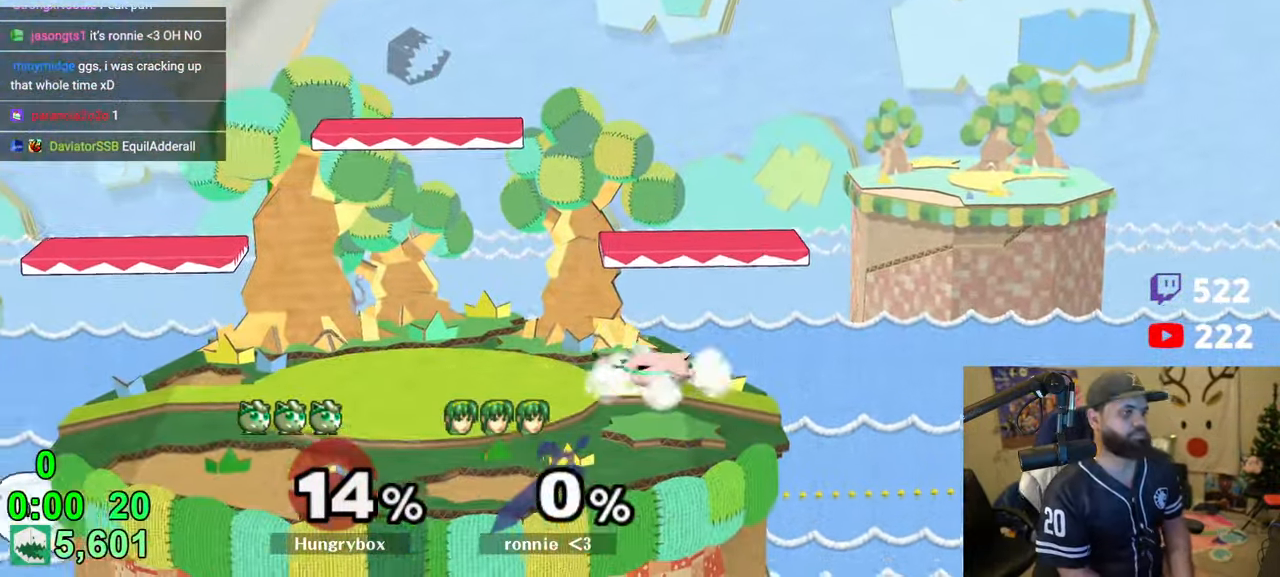
{"buttons": [], "left_stick": "up", "right_stick": "center", "events": [[133, "left_stick", "right"], [200, "left_stick", "up"], [283, "left_stick", "left"], [350, "left_stick", "center"], [416, "left_stick", "up"]]}
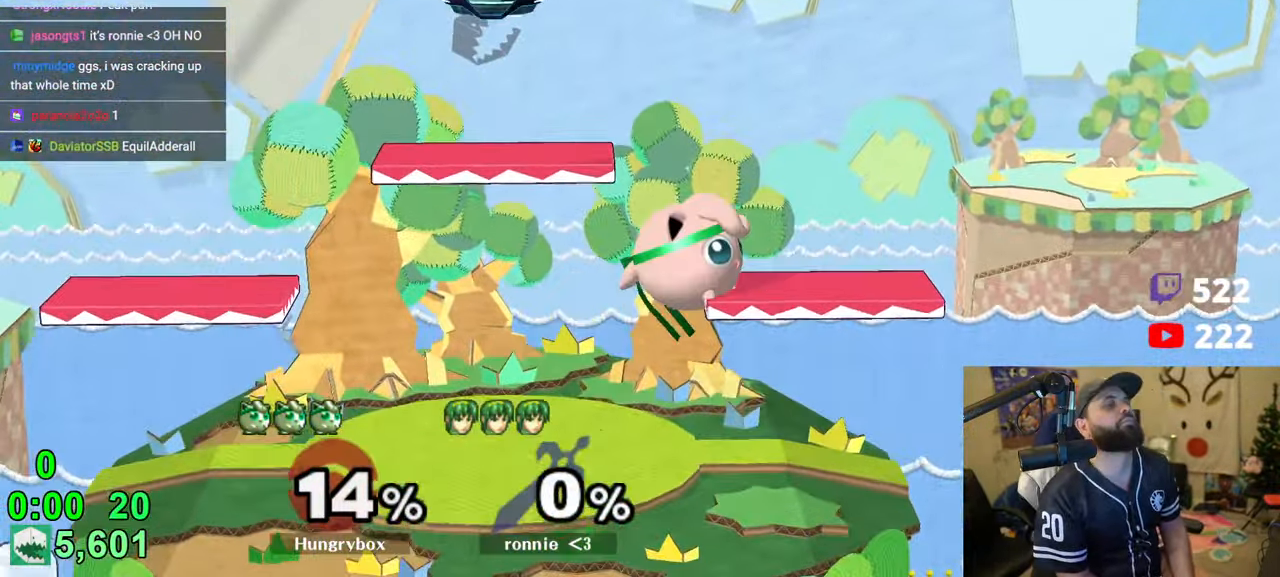
{"buttons": [], "left_stick": "right", "right_stick": "center", "events": [[33, "left_stick", "right"], [100, "R1", "down"], [100, "left_stick", "down"], [200, "R1", "up"], [233, "left_stick", "center"], [300, "left_stick", "right"]]}
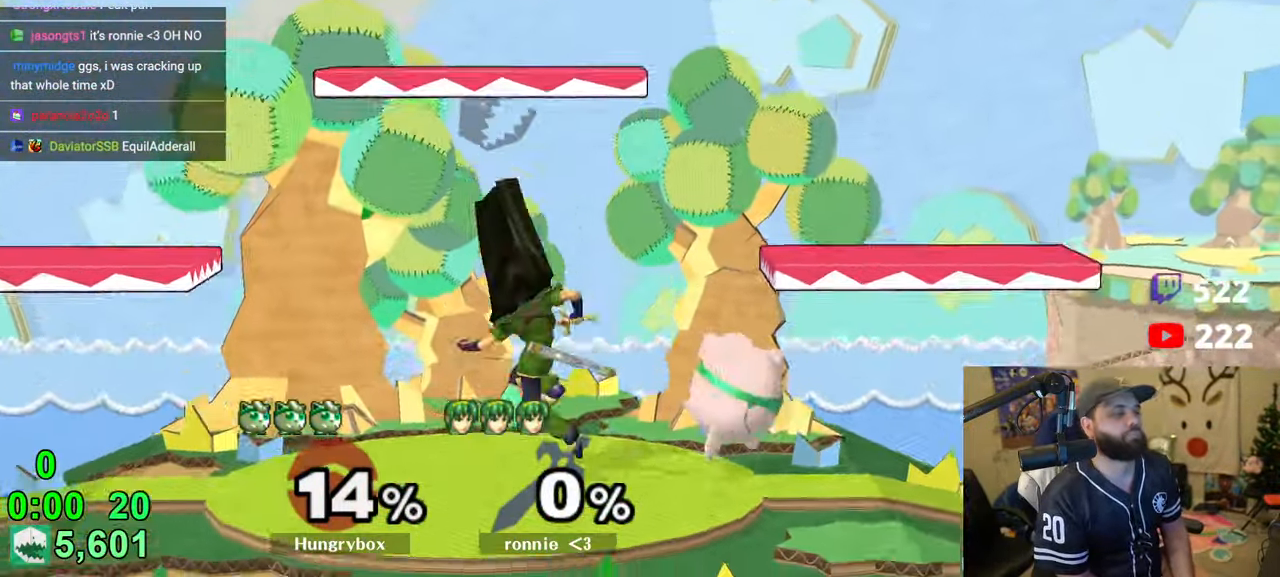
{"buttons": ["R1"], "left_stick": "left", "right_stick": "center", "events": [[100, "R1", "down"], [183, "left_stick", "down"], [233, "left_stick", "center"], [333, "left_stick", "left"]]}
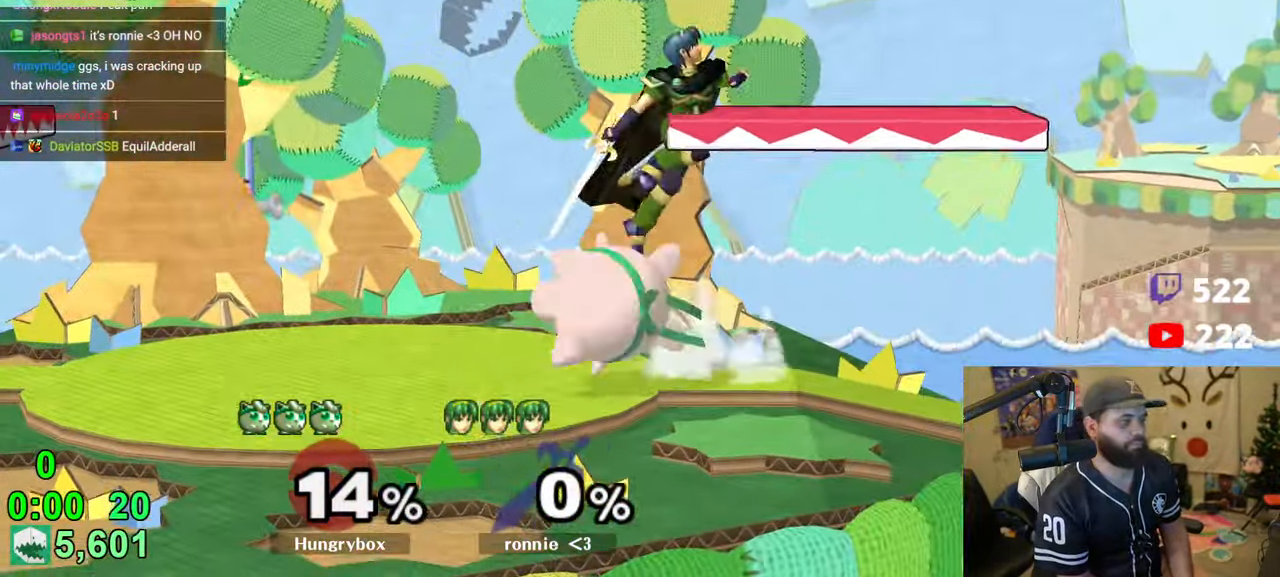
{"buttons": [], "left_stick": "left", "right_stick": "center", "events": [[83, "left_stick", "center"], [166, "R1", "up"], [166, "left_stick", "left"], [316, "left_stick", "center"], [416, "left_stick", "left"]]}
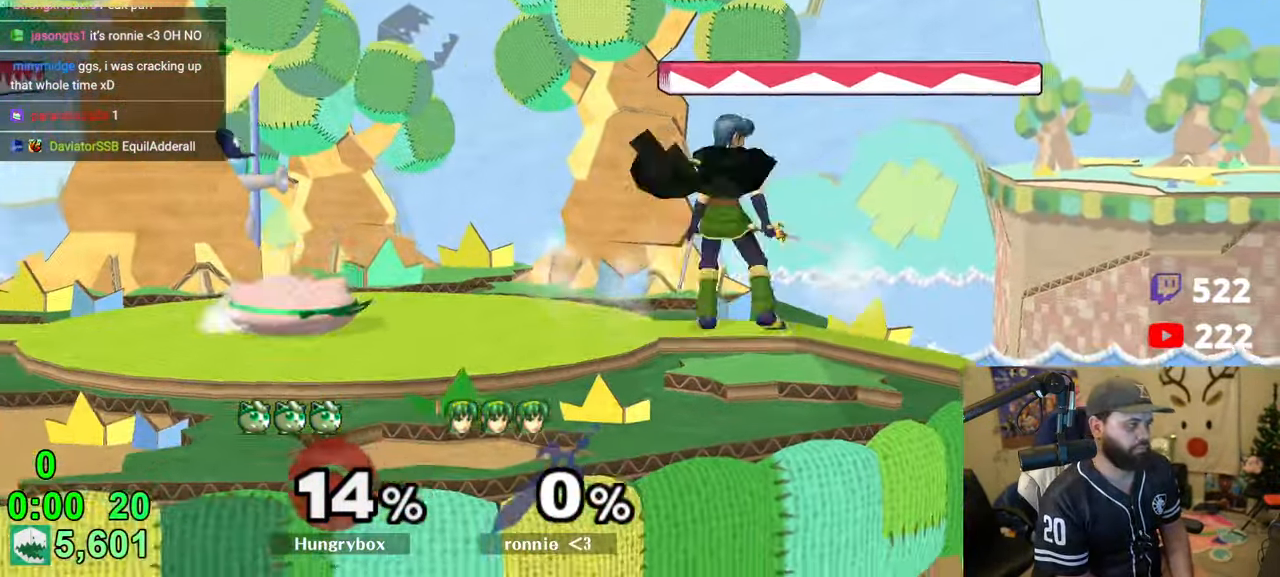
{"buttons": ["R1"], "left_stick": "down-left", "right_stick": "center", "events": [[283, "Y", "down"], [383, "Y", "up"], [383, "left_stick", "down-left"], [416, "R1", "down"]]}
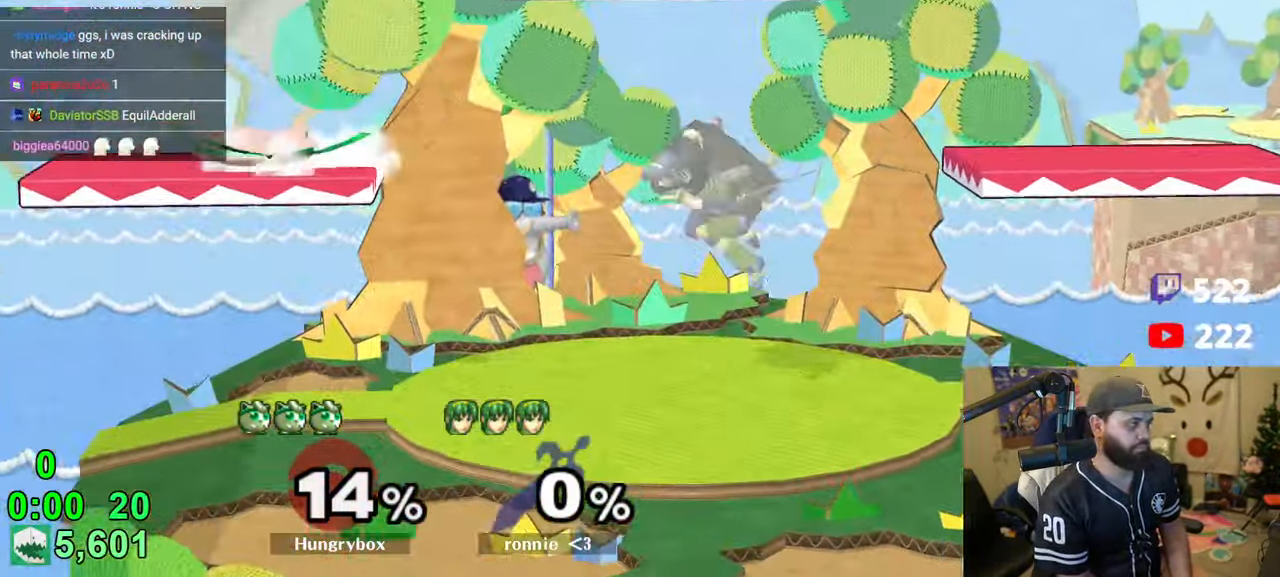
{"buttons": [], "left_stick": "right", "right_stick": "center", "events": [[16, "R1", "up"], [33, "left_stick", "center"], [116, "left_stick", "down"], [200, "left_stick", "right"]]}
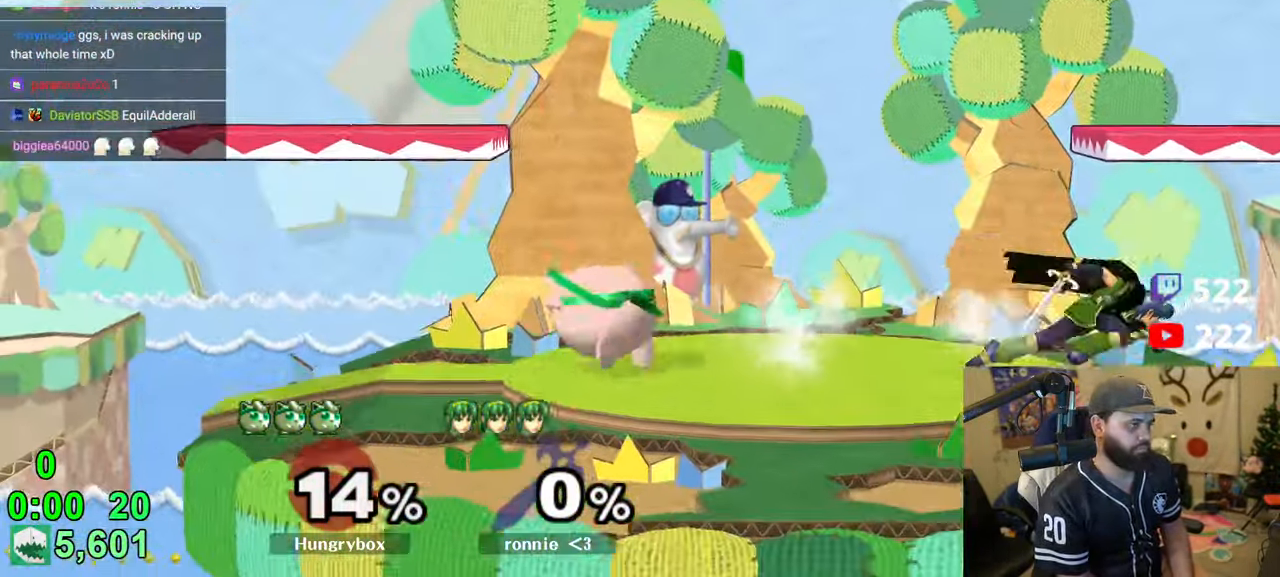
{"buttons": [], "left_stick": "left", "right_stick": "center", "events": [[33, "left_stick", "center"], [83, "left_stick", "right"], [183, "right_stick", "right"], [216, "Z", "down"], [300, "Z", "up"], [300, "right_stick", "center"], [333, "Z", "down"], [383, "Z", "up"], [416, "left_stick", "left"], [433, "Z", "down"], [500, "Z", "up"]]}
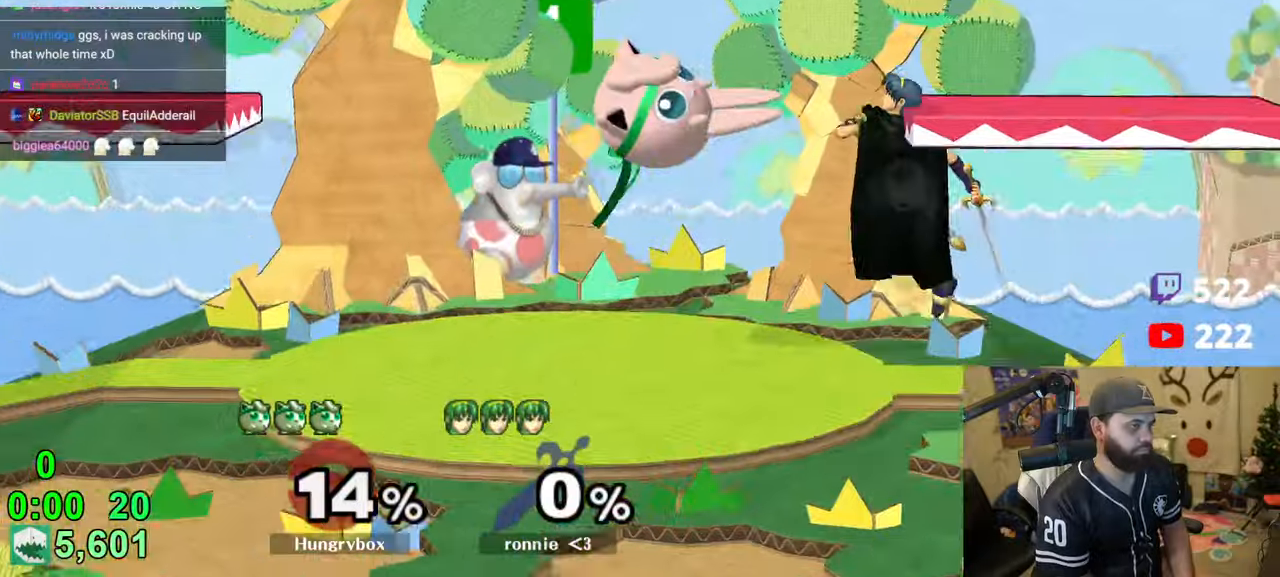
{"buttons": [], "left_stick": "center", "right_stick": "center", "events": [[33, "Z", "down"], [116, "Z", "up"], [250, "left_stick", "down"], [383, "left_stick", "center"]]}